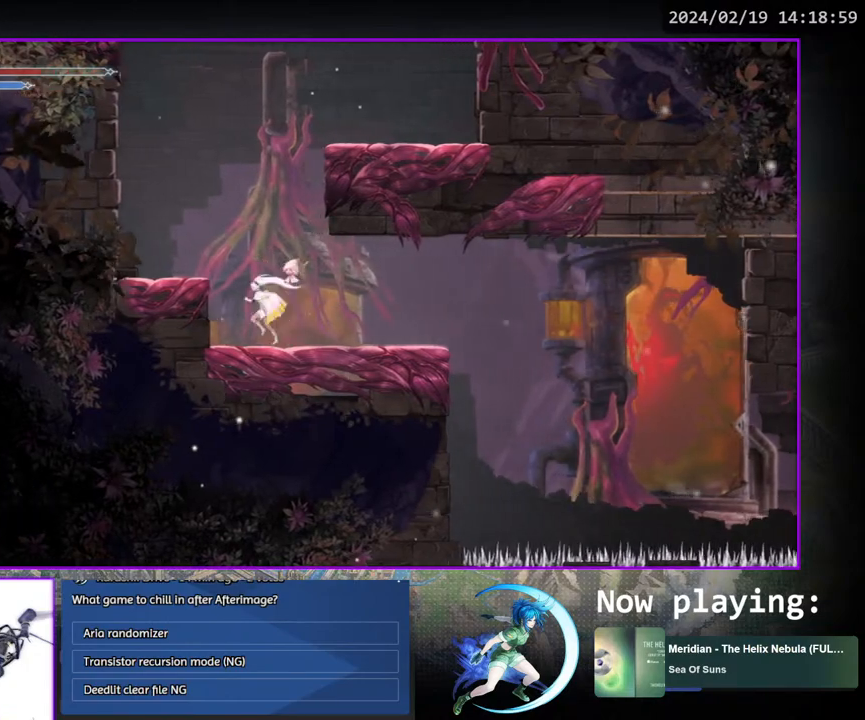
Gameplay with a controller (PlayStation layout); each line is a JSON object with the inputs held at the frame after it. "events" lists button and stick changes between this image and that frame as [ms after this image, input, new state], when the widget could be followed in between. Not read: L3 R1 R3.
{"buttons": [], "left_stick": "center", "right_stick": "center", "events": [[17, "CROSS", "down"], [233, "CROSS", "up"], [333, "DPAD_DOWN", "down"], [333, "DPAD_LEFT", "up"], [433, "DPAD_DOWN", "up"]]}
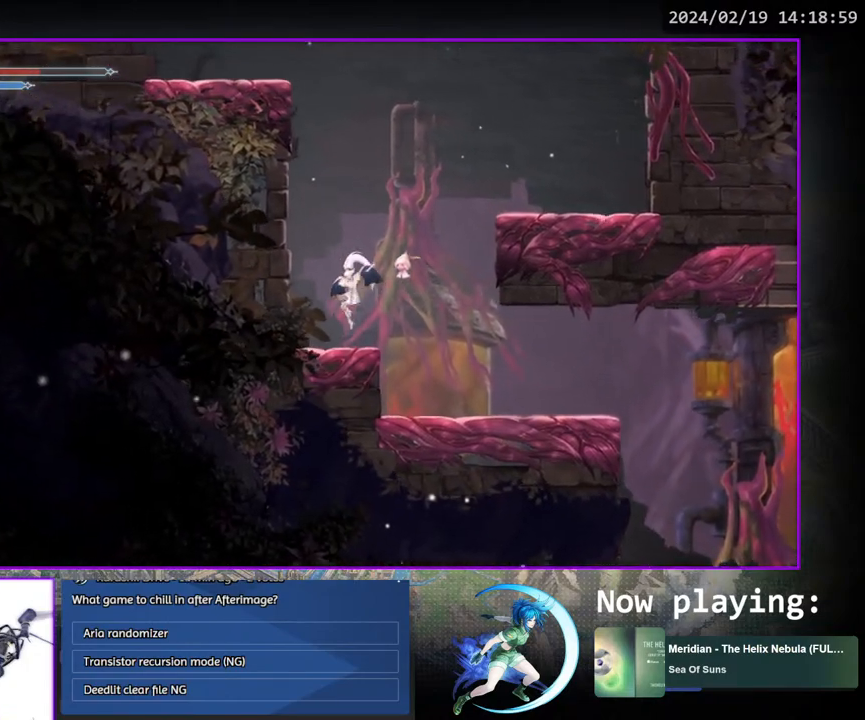
{"buttons": ["CROSS", "DPAD_RIGHT"], "left_stick": "center", "right_stick": "center", "events": [[200, "CROSS", "down"], [217, "DPAD_RIGHT", "down"], [383, "CROSS", "up"], [467, "CROSS", "down"]]}
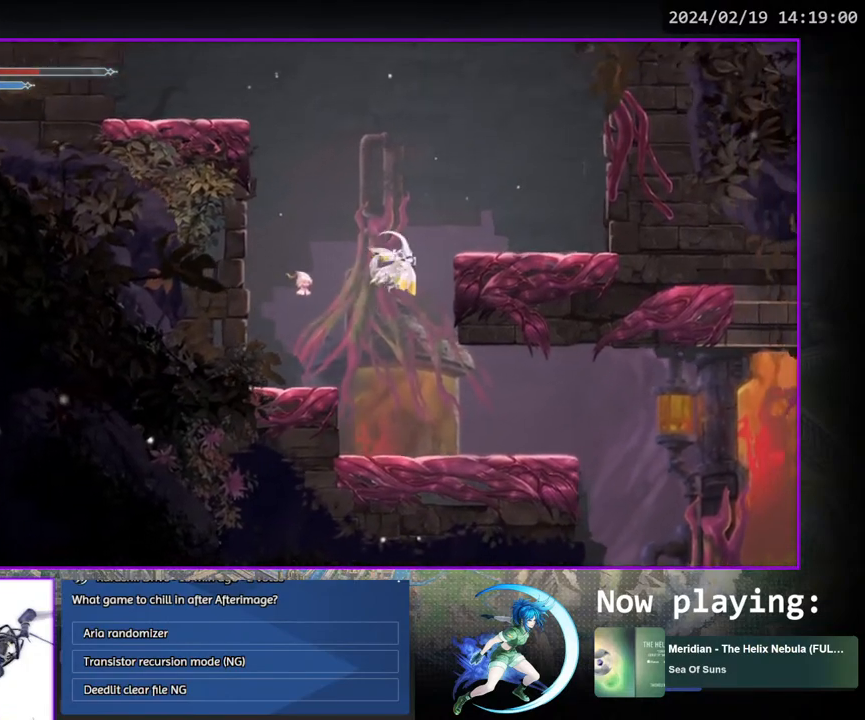
{"buttons": [], "left_stick": "center", "right_stick": "center", "events": [[200, "CROSS", "up"], [283, "DPAD_DOWN", "down"], [333, "DPAD_RIGHT", "up"], [350, "CROSS", "down"], [400, "DPAD_DOWN", "up"], [417, "CROSS", "up"]]}
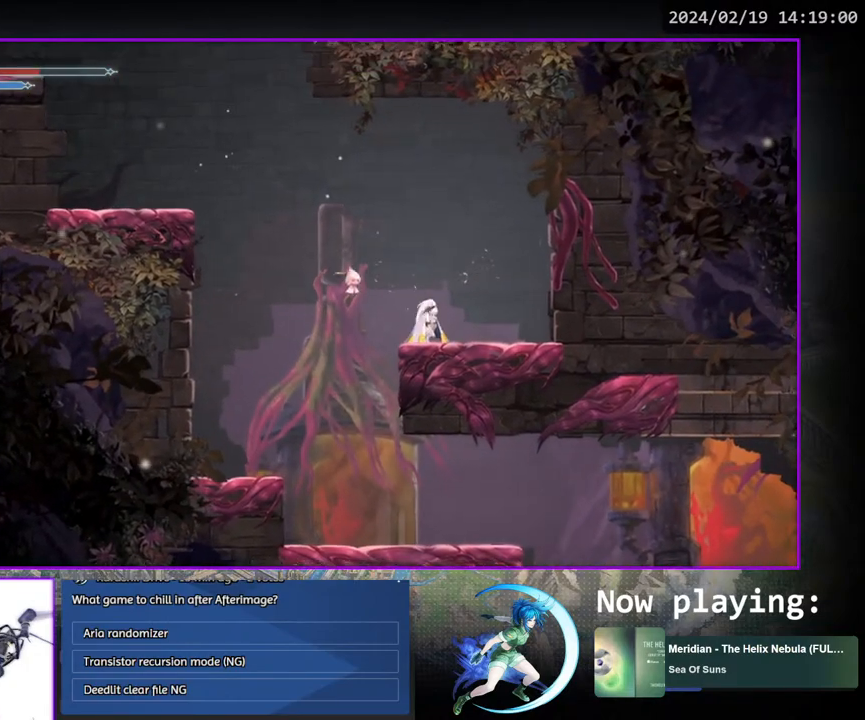
{"buttons": ["DPAD_LEFT"], "left_stick": "center", "right_stick": "center", "events": [[17, "CROSS", "down"], [17, "DPAD_LEFT", "down"], [250, "CROSS", "up"], [317, "CROSS", "down"], [467, "CROSS", "up"]]}
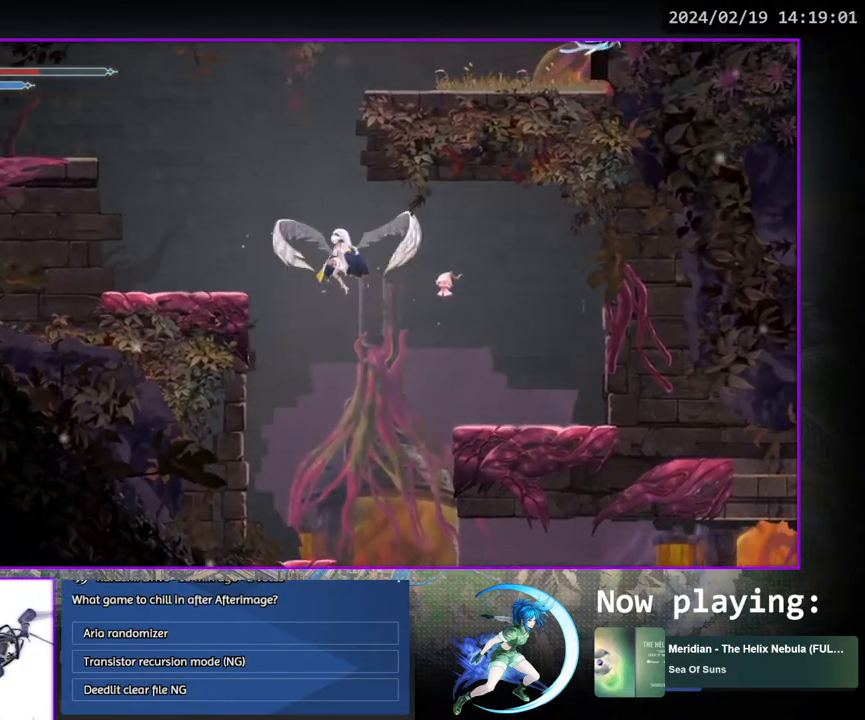
{"buttons": [], "left_stick": "center", "right_stick": "center", "events": [[167, "DPAD_DOWN", "down"], [200, "DPAD_LEFT", "up"], [233, "CROSS", "down"], [317, "DPAD_DOWN", "up"], [333, "CROSS", "up"]]}
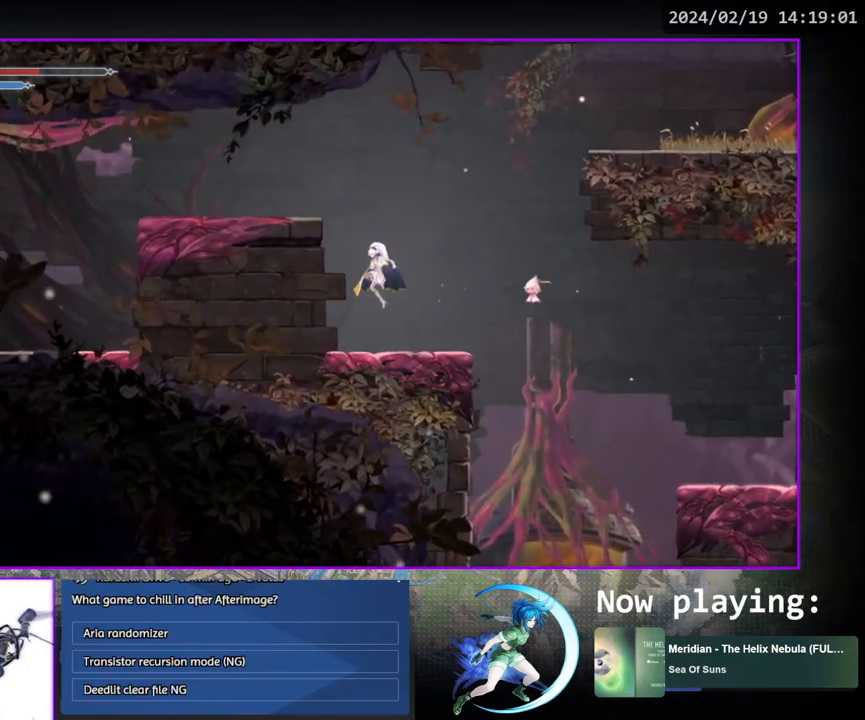
{"buttons": ["CROSS"], "left_stick": "center", "right_stick": "center", "events": [[483, "CROSS", "down"]]}
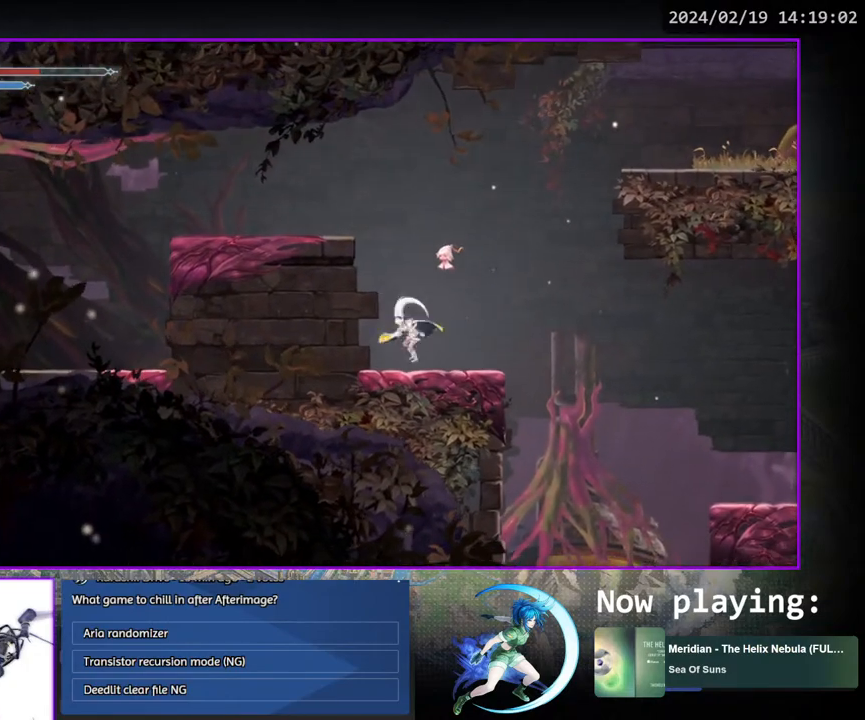
{"buttons": ["CROSS", "DPAD_LEFT"], "left_stick": "center", "right_stick": "center", "events": [[167, "CROSS", "up"], [250, "CROSS", "down"], [250, "DPAD_LEFT", "down"]]}
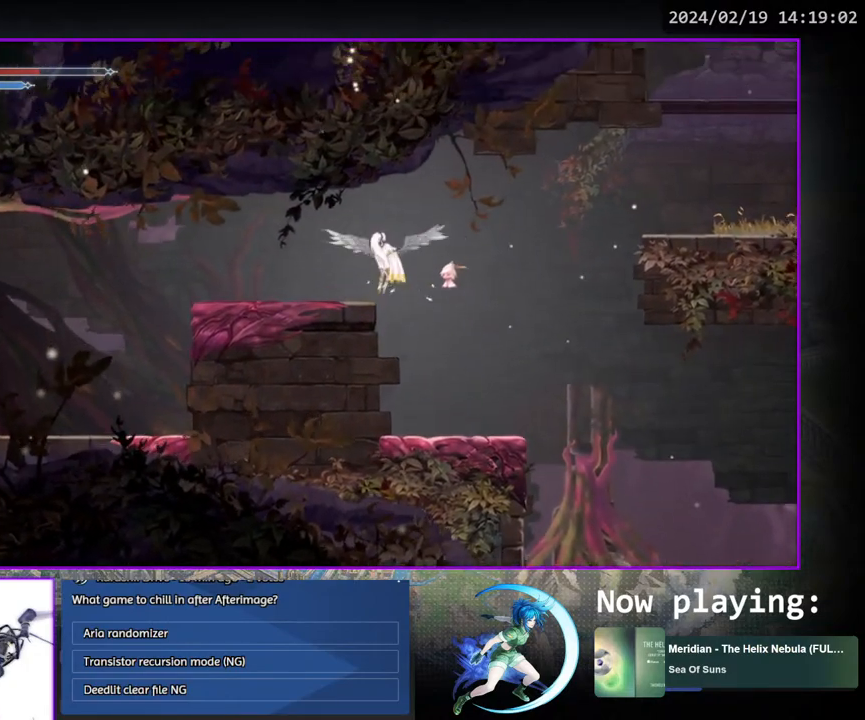
{"buttons": [], "left_stick": "center", "right_stick": "center", "events": [[117, "CROSS", "up"], [183, "DPAD_LEFT", "up"]]}
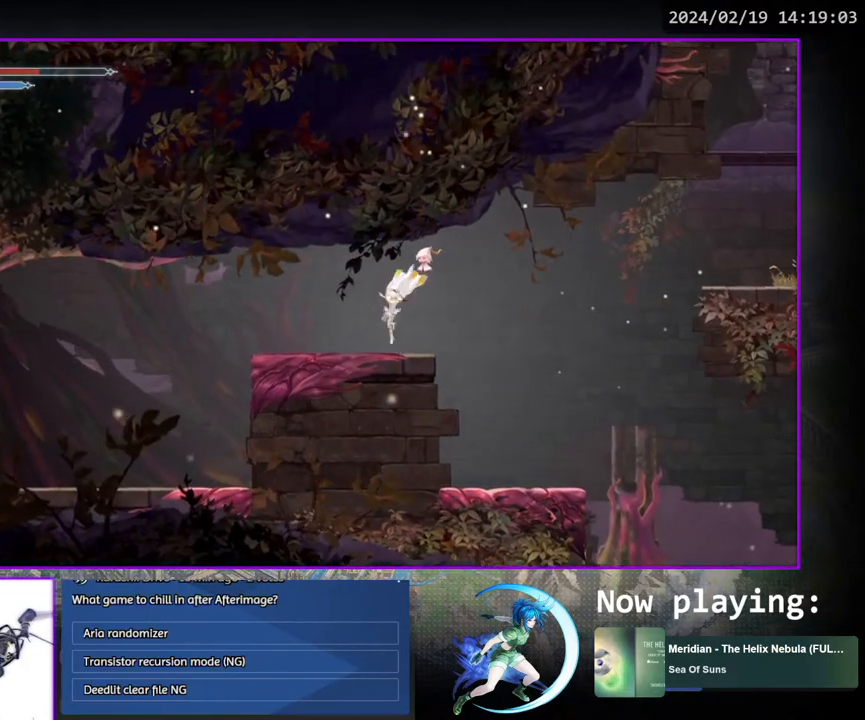
{"buttons": ["DPAD_RIGHT"], "left_stick": "center", "right_stick": "center", "events": [[17, "DPAD_RIGHT", "down"]]}
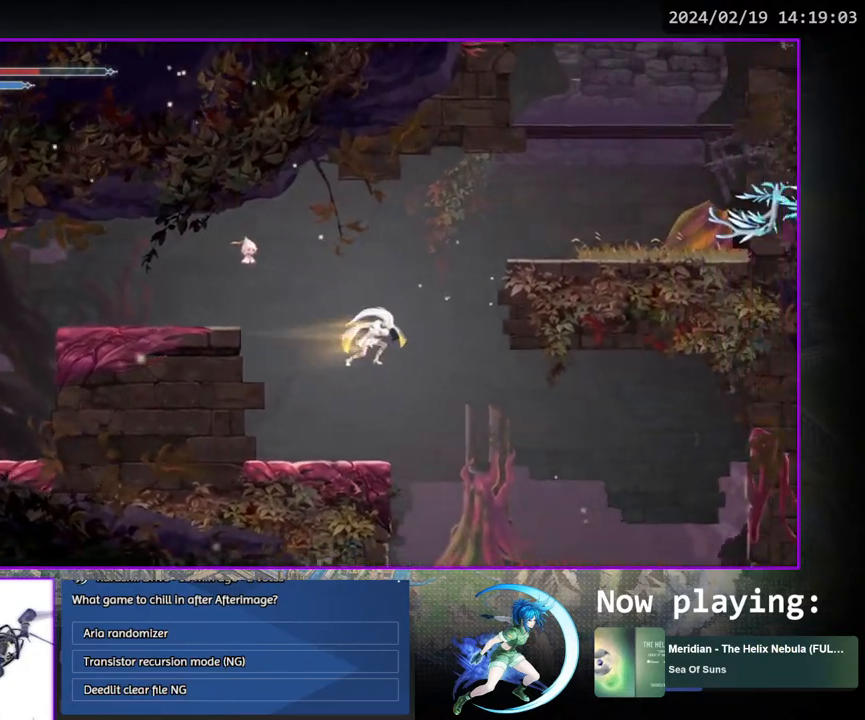
{"buttons": ["DPAD_RIGHT"], "left_stick": "center", "right_stick": "center", "events": [[117, "DPAD_RIGHT", "up"], [333, "DPAD_RIGHT", "down"]]}
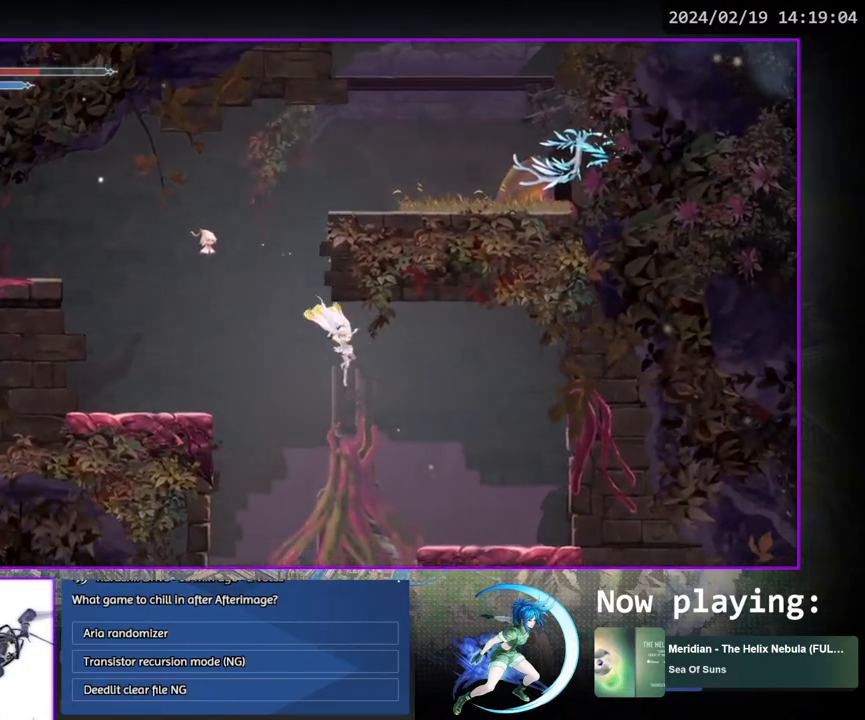
{"buttons": [], "left_stick": "center", "right_stick": "center", "events": [[83, "DPAD_DOWN", "down"], [217, "CROSS", "down"], [217, "DPAD_RIGHT", "up"], [317, "CROSS", "up"], [333, "DPAD_DOWN", "up"]]}
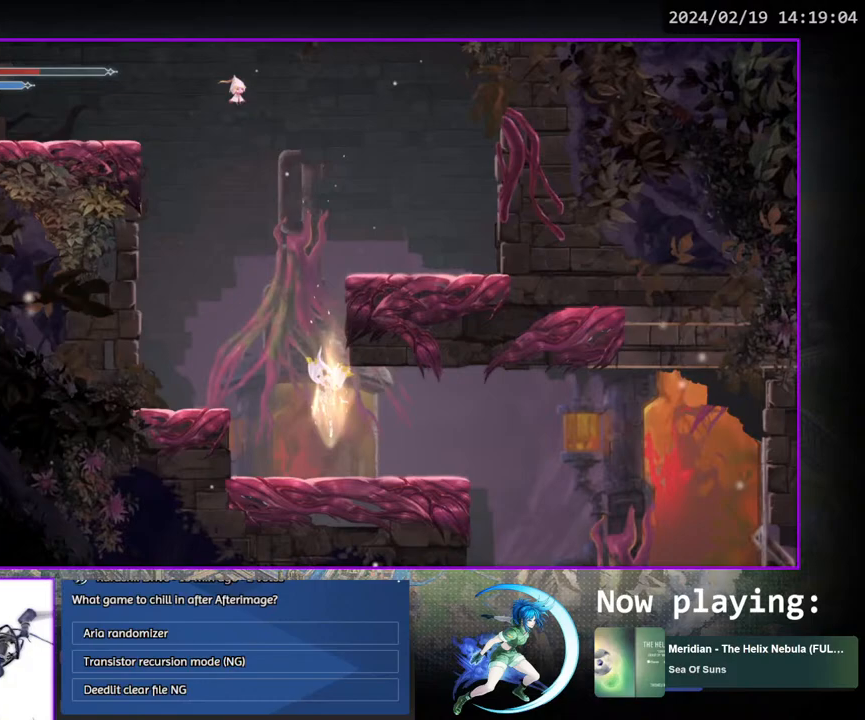
{"buttons": [], "left_stick": "center", "right_stick": "center", "events": [[200, "DPAD_RIGHT", "down"], [300, "DPAD_RIGHT", "up"], [400, "DPAD_RIGHT", "down"], [483, "DPAD_RIGHT", "up"]]}
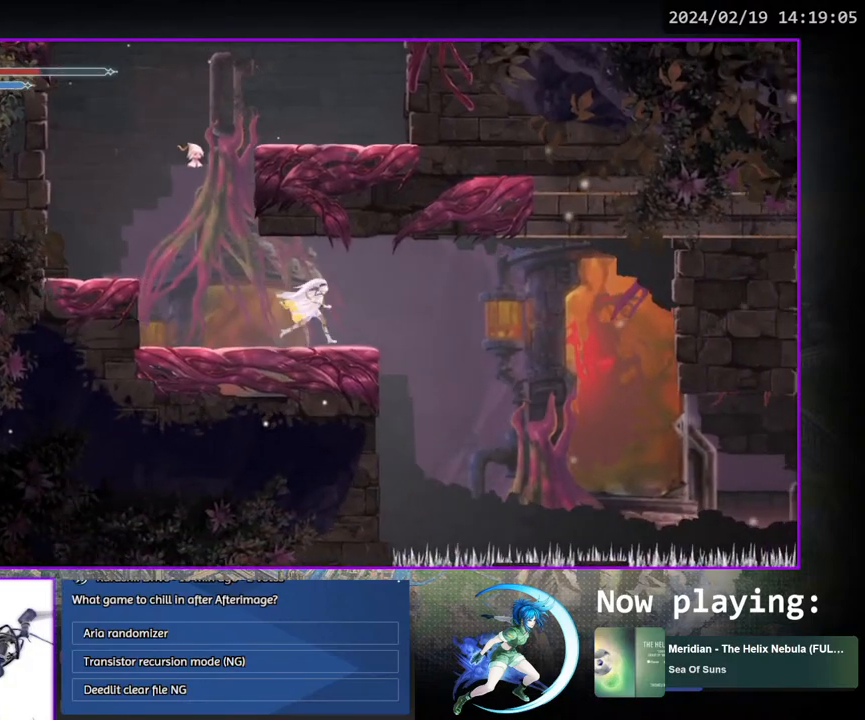
{"buttons": ["DPAD_RIGHT"], "left_stick": "center", "right_stick": "center", "events": [[283, "DPAD_LEFT", "down"], [333, "DPAD_LEFT", "up"], [500, "DPAD_RIGHT", "down"]]}
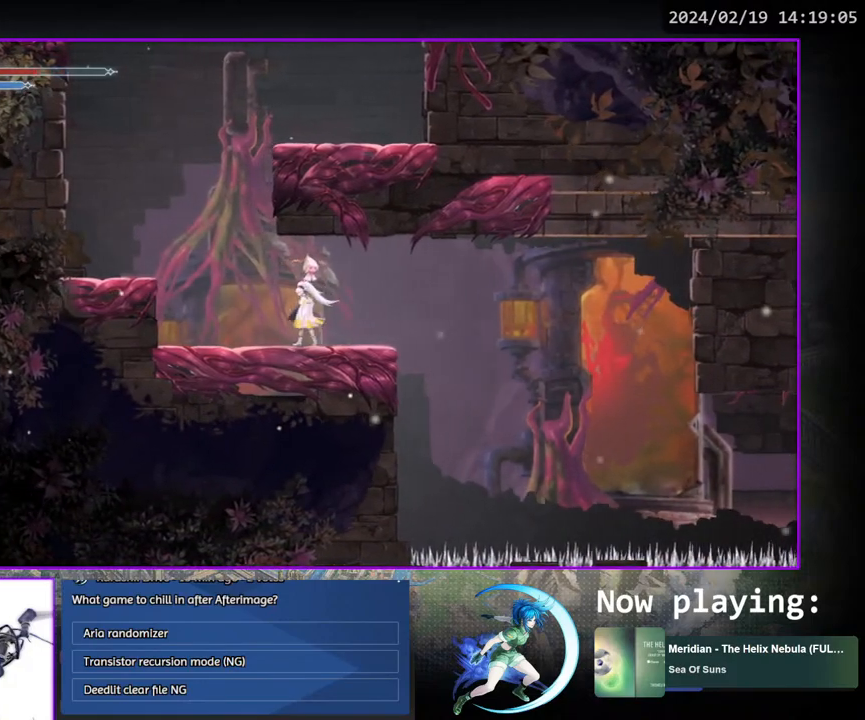
{"buttons": ["DPAD_LEFT"], "left_stick": "center", "right_stick": "center", "events": [[100, "DPAD_RIGHT", "up"], [483, "DPAD_LEFT", "down"]]}
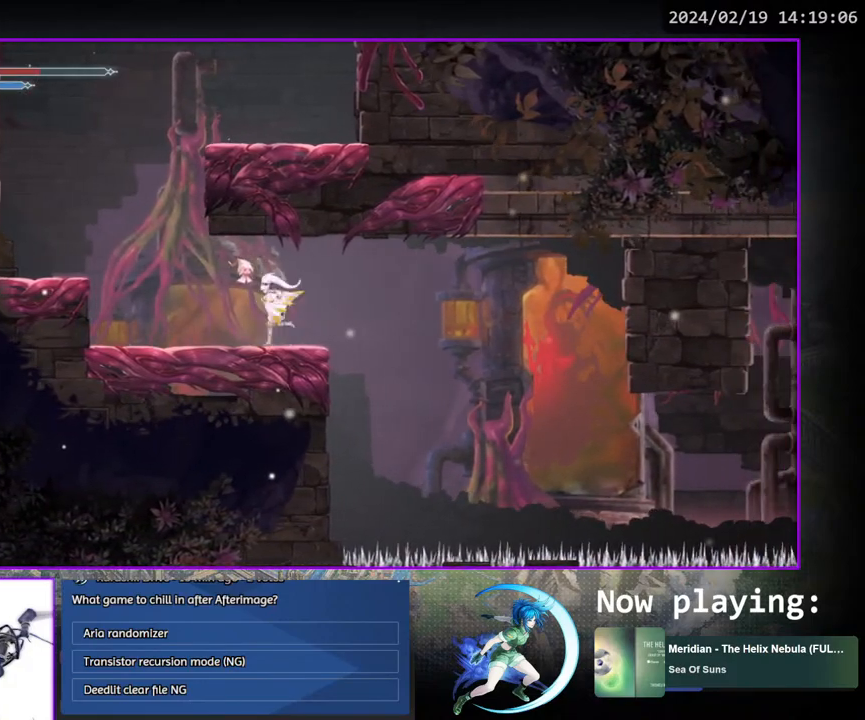
{"buttons": [], "left_stick": "center", "right_stick": "center", "events": [[67, "DPAD_LEFT", "up"], [167, "DPAD_DOWN", "down"], [200, "DPAD_RIGHT", "down"], [250, "DPAD_RIGHT", "up"], [283, "DPAD_DOWN", "up"]]}
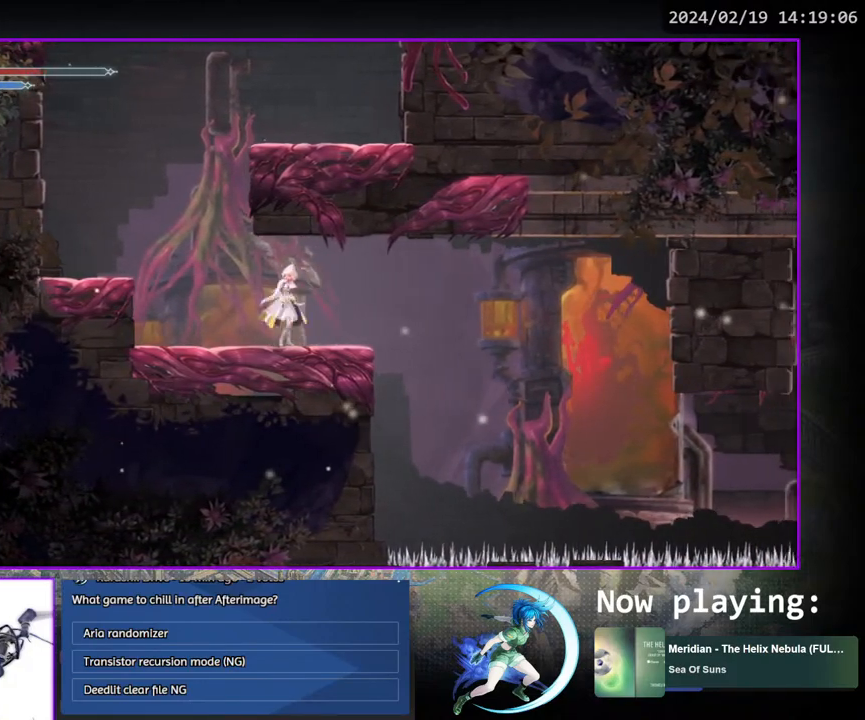
{"buttons": ["DPAD_RIGHT"], "left_stick": "center", "right_stick": "center", "events": [[17, "DPAD_RIGHT", "down"], [67, "DPAD_DOWN", "down"], [117, "DPAD_RIGHT", "up"], [200, "DPAD_DOWN", "up"], [483, "DPAD_RIGHT", "down"]]}
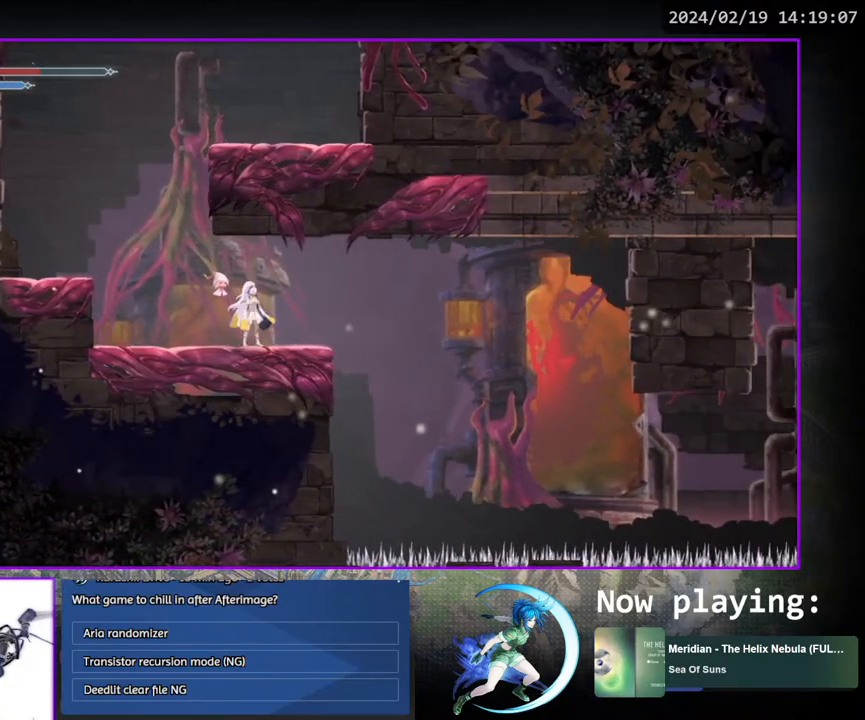
{"buttons": ["DPAD_RIGHT"], "left_stick": "center", "right_stick": "center", "events": [[83, "CROSS", "down"], [167, "CROSS", "up"]]}
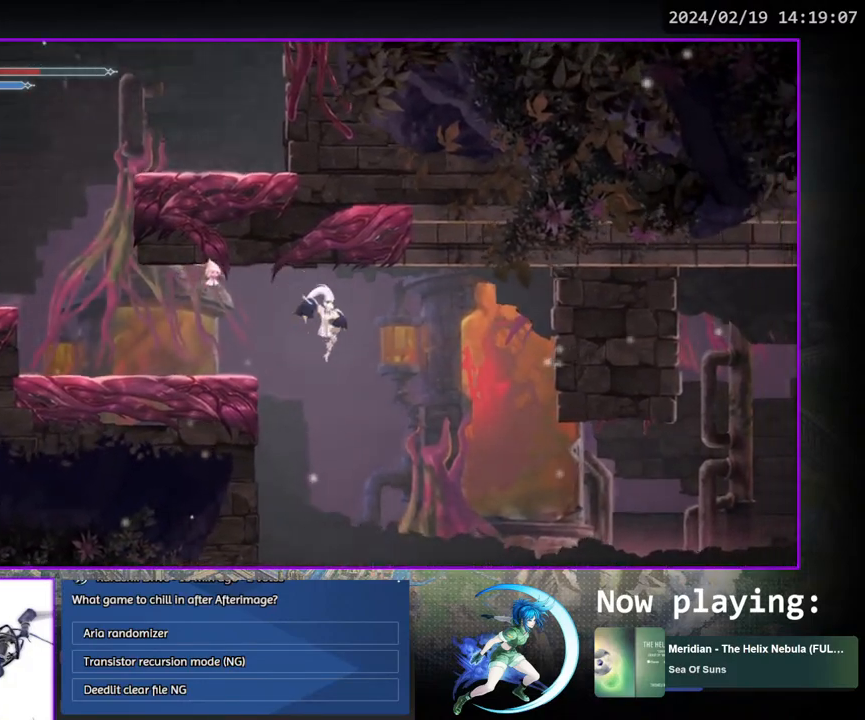
{"buttons": ["DPAD_RIGHT"], "left_stick": "center", "right_stick": "center", "events": []}
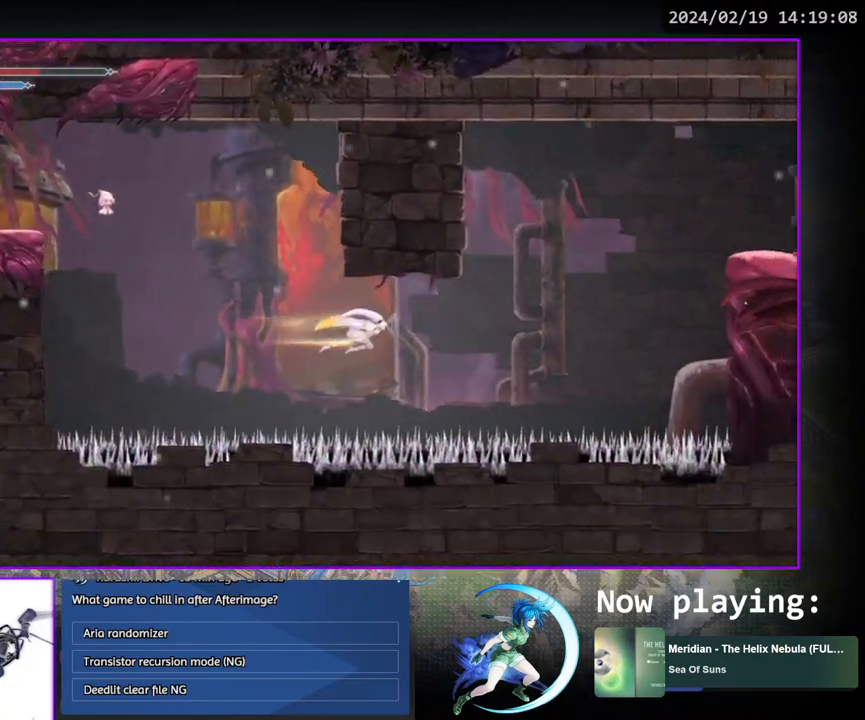
{"buttons": ["CROSS", "DPAD_RIGHT"], "left_stick": "center", "right_stick": "center", "events": [[83, "SQUARE", "down"], [233, "SQUARE", "up"], [333, "CROSS", "down"]]}
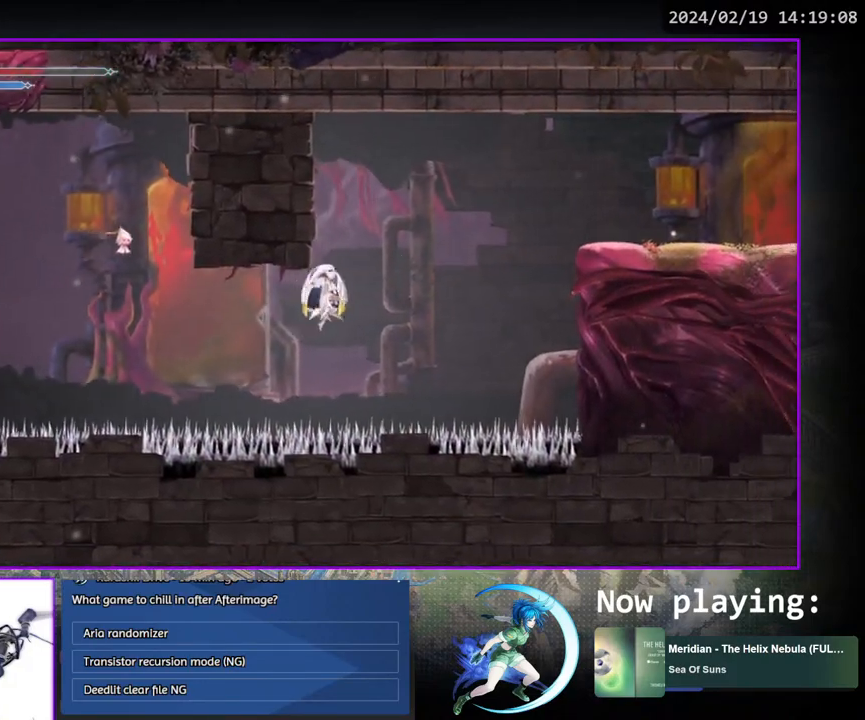
{"buttons": ["DPAD_RIGHT"], "left_stick": "center", "right_stick": "center", "events": [[383, "CROSS", "up"]]}
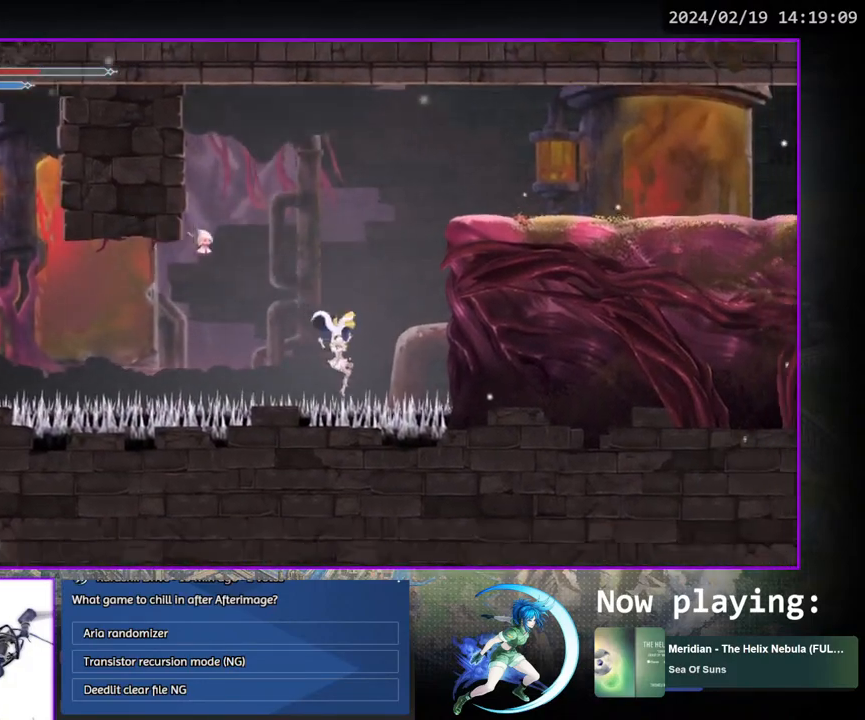
{"buttons": [], "left_stick": "center", "right_stick": "center", "events": [[333, "DPAD_RIGHT", "up"]]}
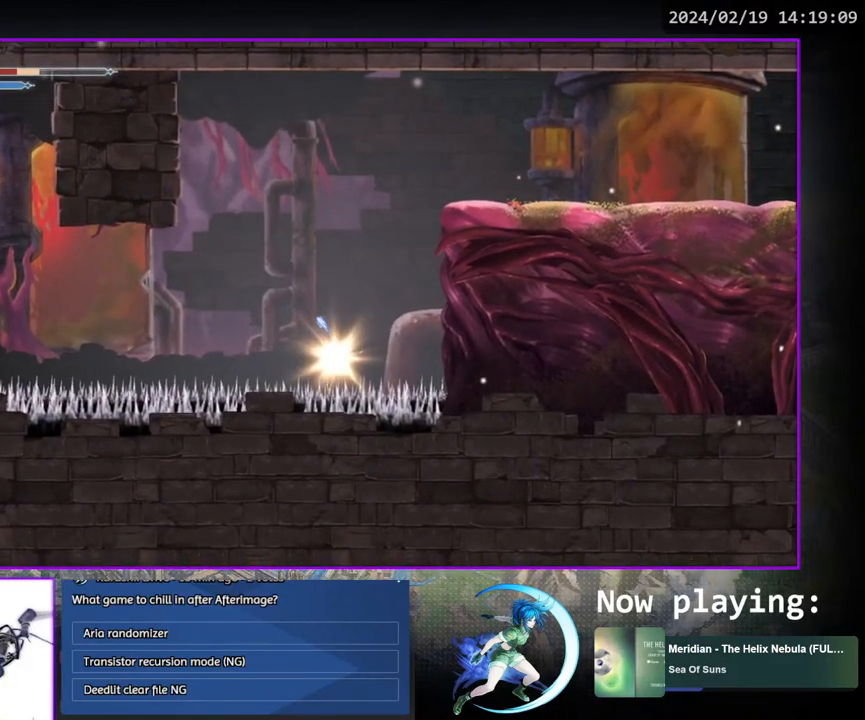
{"buttons": [], "left_stick": "center", "right_stick": "center", "events": []}
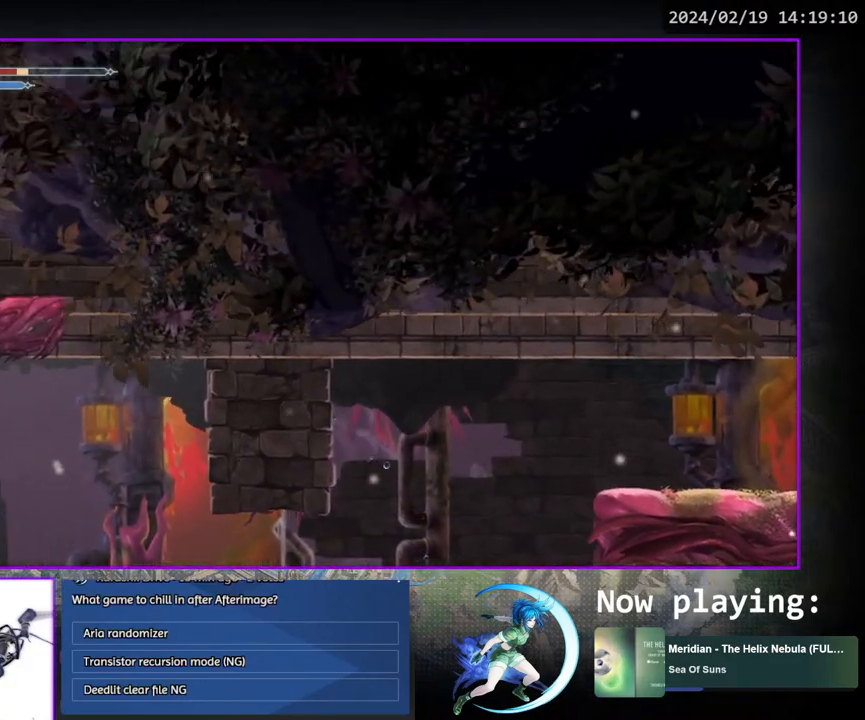
{"buttons": [], "left_stick": "center", "right_stick": "center", "events": []}
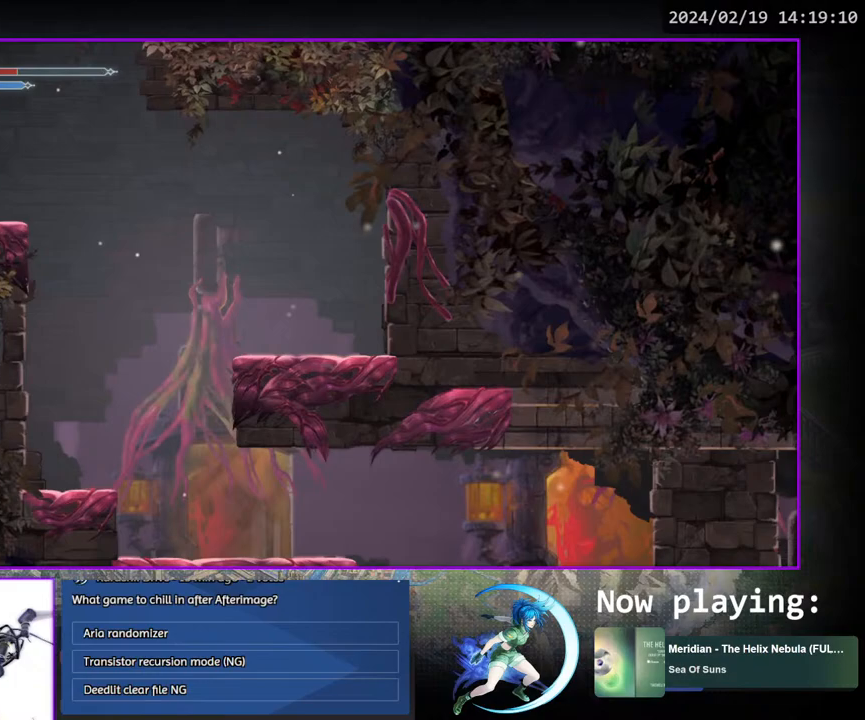
{"buttons": ["DPAD_RIGHT"], "left_stick": "center", "right_stick": "center", "events": [[117, "DPAD_RIGHT", "down"], [267, "DPAD_RIGHT", "up"], [450, "DPAD_RIGHT", "down"]]}
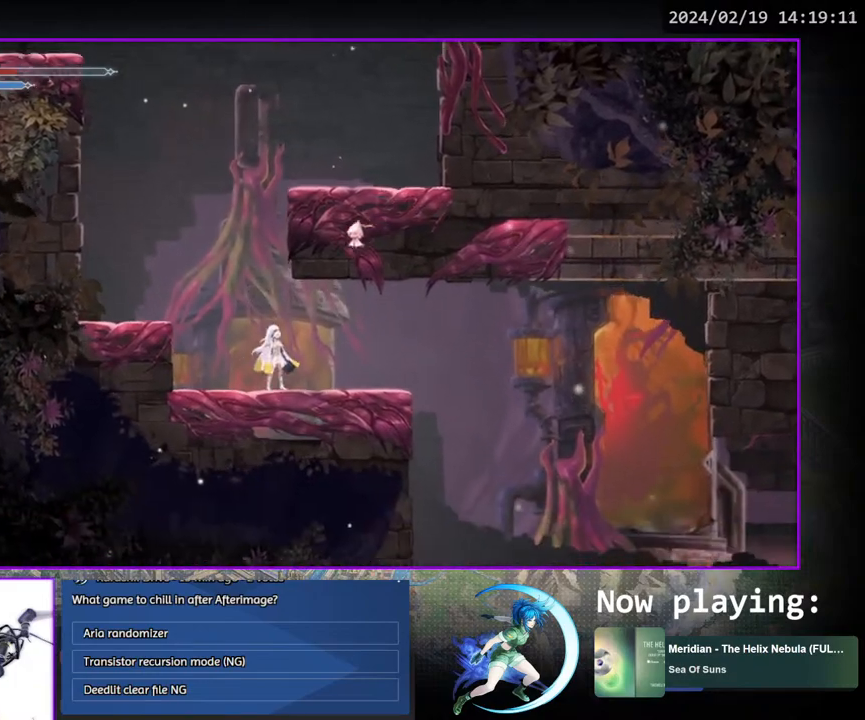
{"buttons": [], "left_stick": "center", "right_stick": "center", "events": [[133, "DPAD_RIGHT", "up"]]}
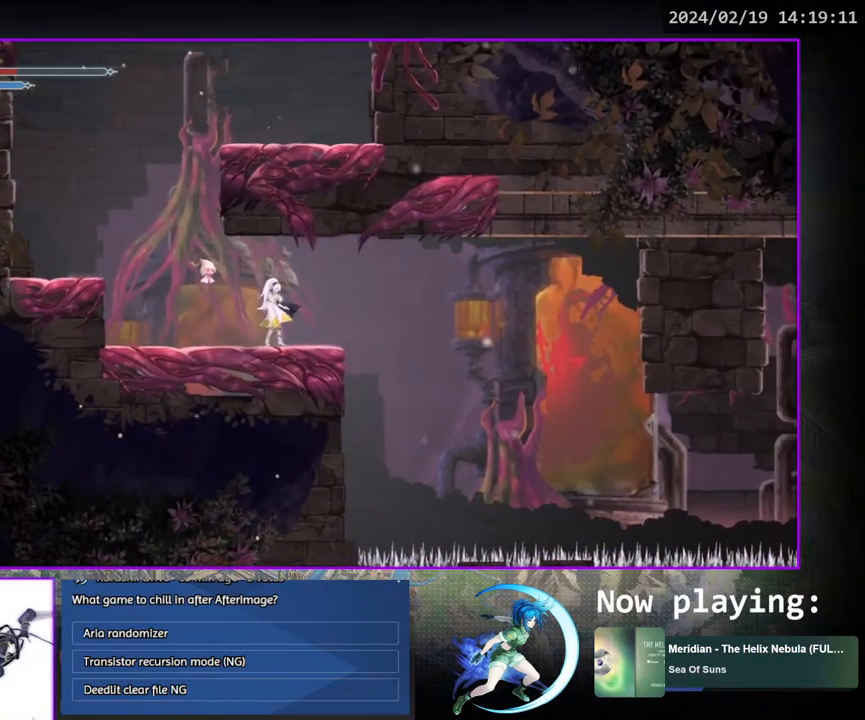
{"buttons": [], "left_stick": "center", "right_stick": "center", "events": []}
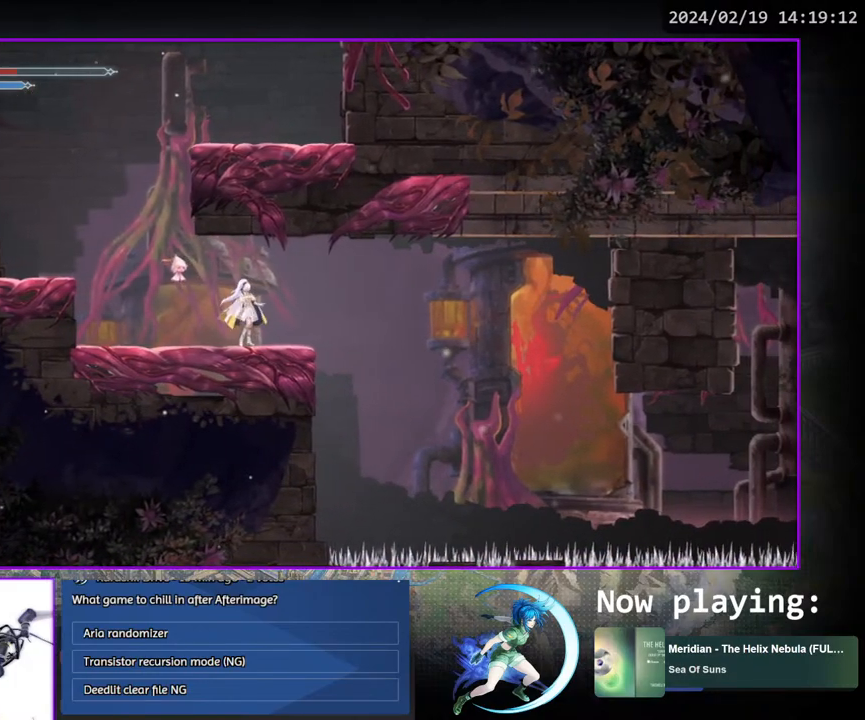
{"buttons": ["DPAD_RIGHT"], "left_stick": "center", "right_stick": "center", "events": [[33, "DPAD_RIGHT", "down"], [83, "CROSS", "down"], [217, "CROSS", "up"]]}
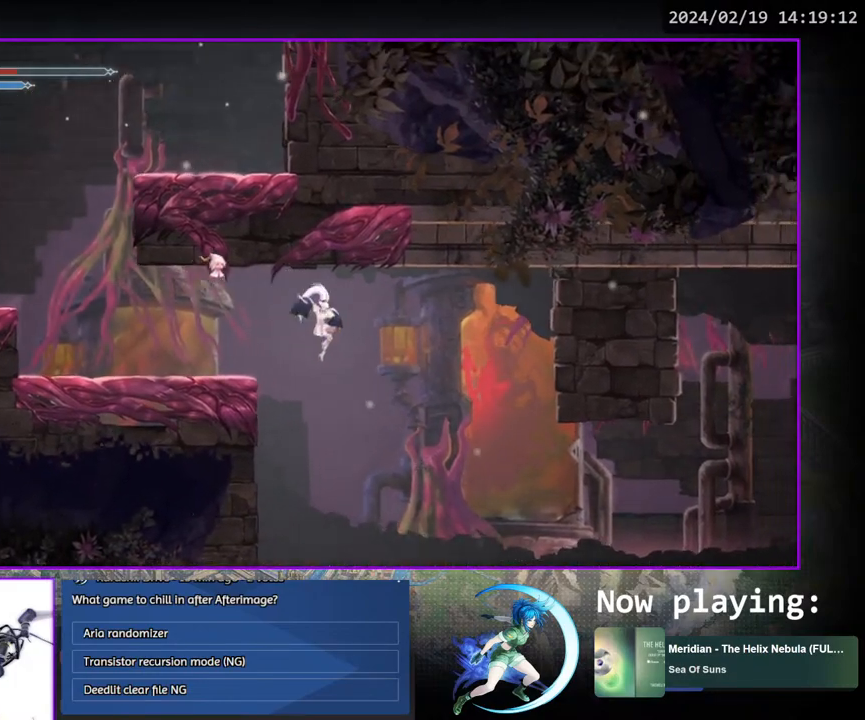
{"buttons": ["DPAD_RIGHT"], "left_stick": "center", "right_stick": "center", "events": []}
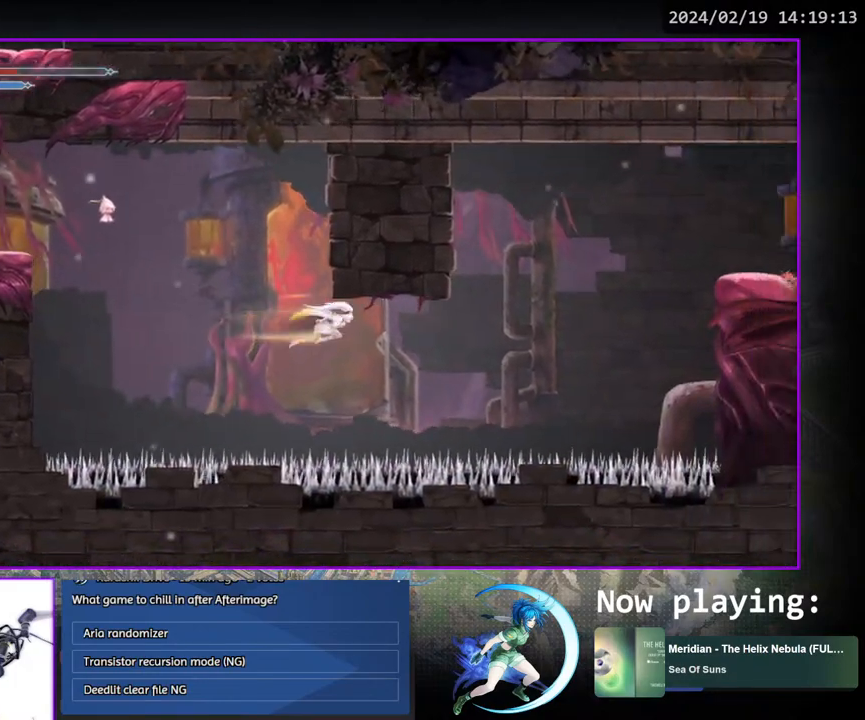
{"buttons": ["CROSS", "DPAD_RIGHT"], "left_stick": "center", "right_stick": "center", "events": [[233, "SQUARE", "down"], [383, "SQUARE", "up"], [467, "CROSS", "down"]]}